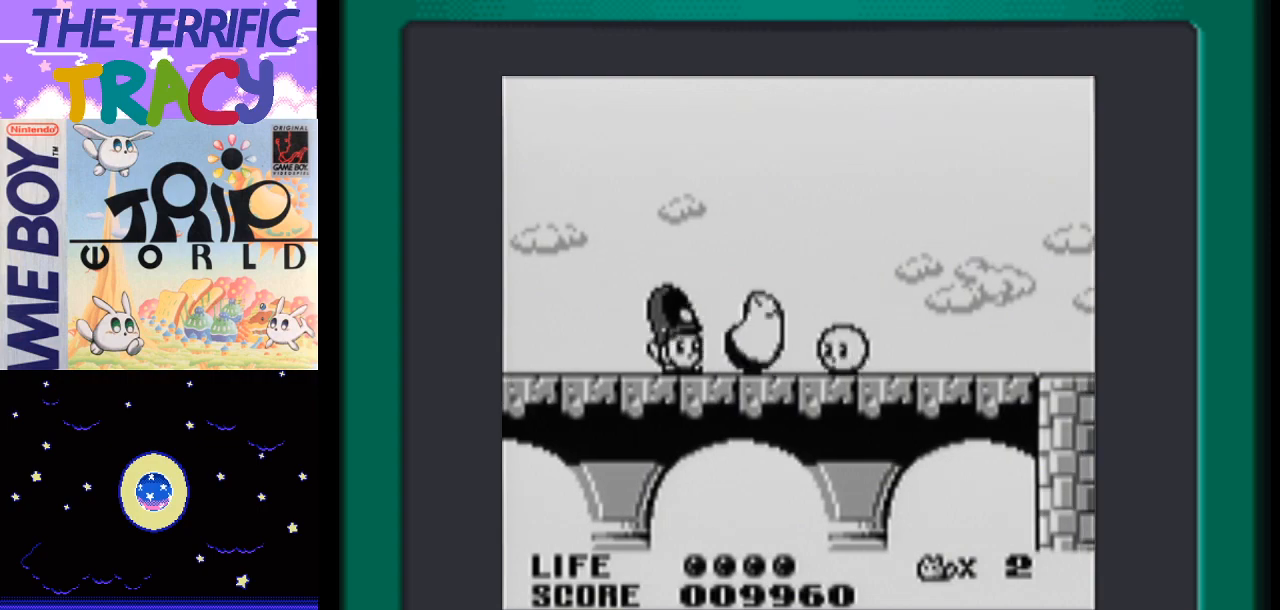
Gameplay with a controller (Nintendo layout); each line is a JSON object with the inputs held at the frame after it. "events" lists button and stick changes between this image and that frame as [ms after this image, input, new state], when the widget could be followed in between. Not read: L1 L3 R1 R3.
{"buttons": ["DPAD_LEFT"], "events": [[50, "A", "up"]]}
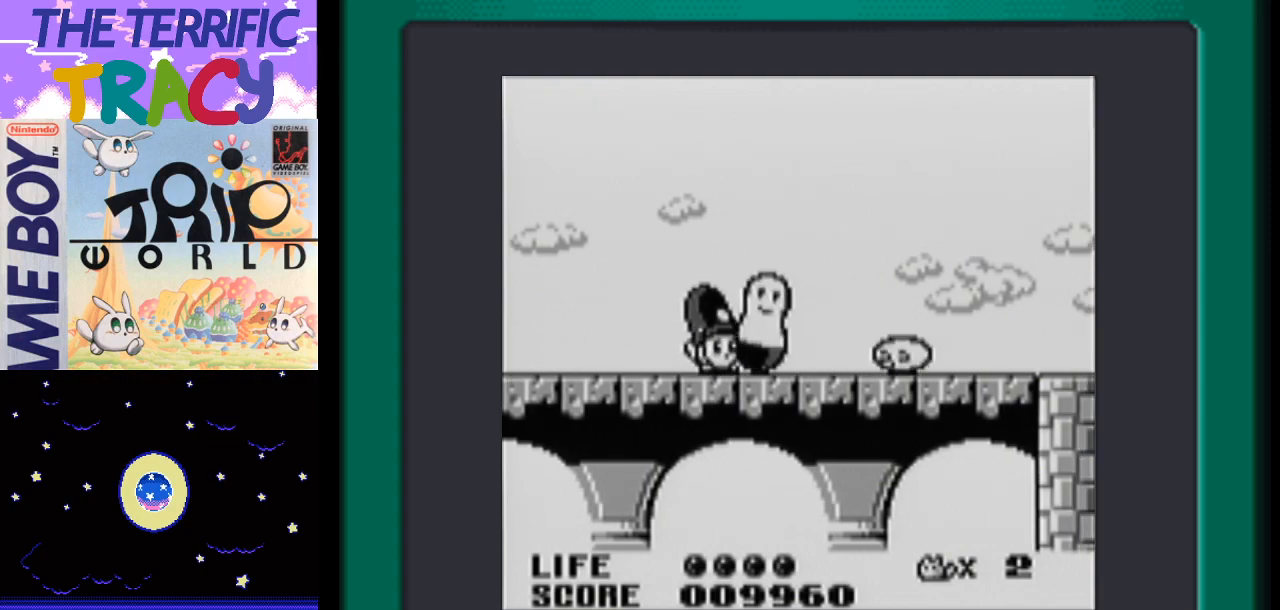
{"buttons": ["DPAD_LEFT"], "events": [[17, "A", "down"], [267, "A", "up"]]}
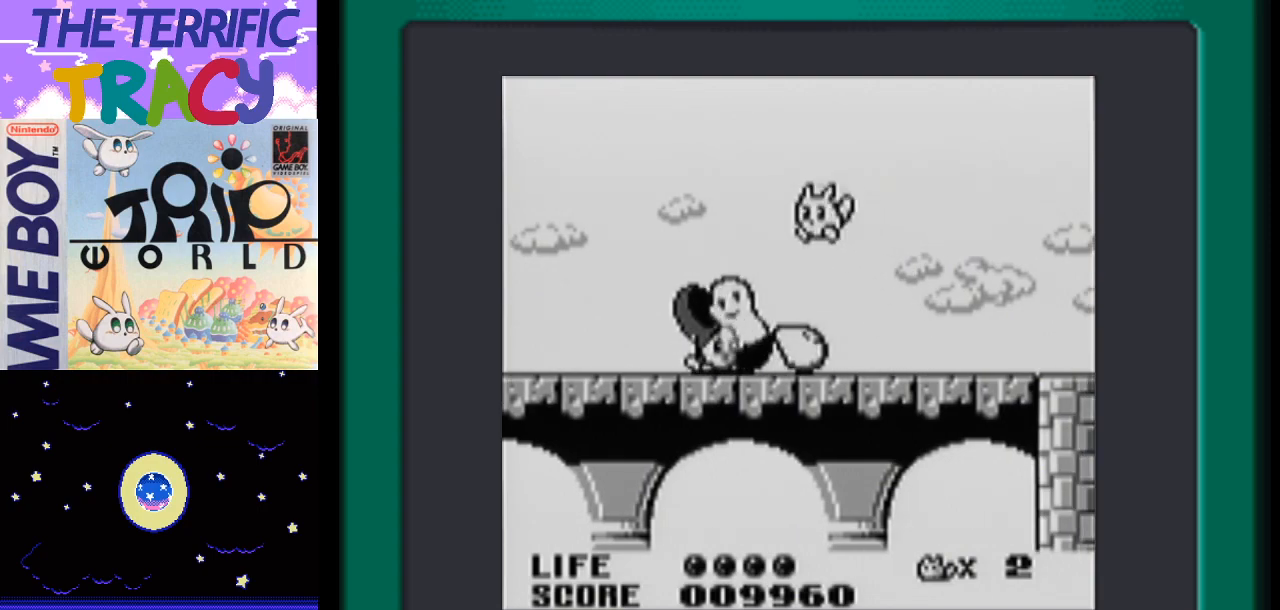
{"buttons": ["A", "DPAD_LEFT"], "events": [[17, "B", "down"], [117, "B", "up"], [200, "B", "down"], [267, "B", "up"], [400, "A", "down"]]}
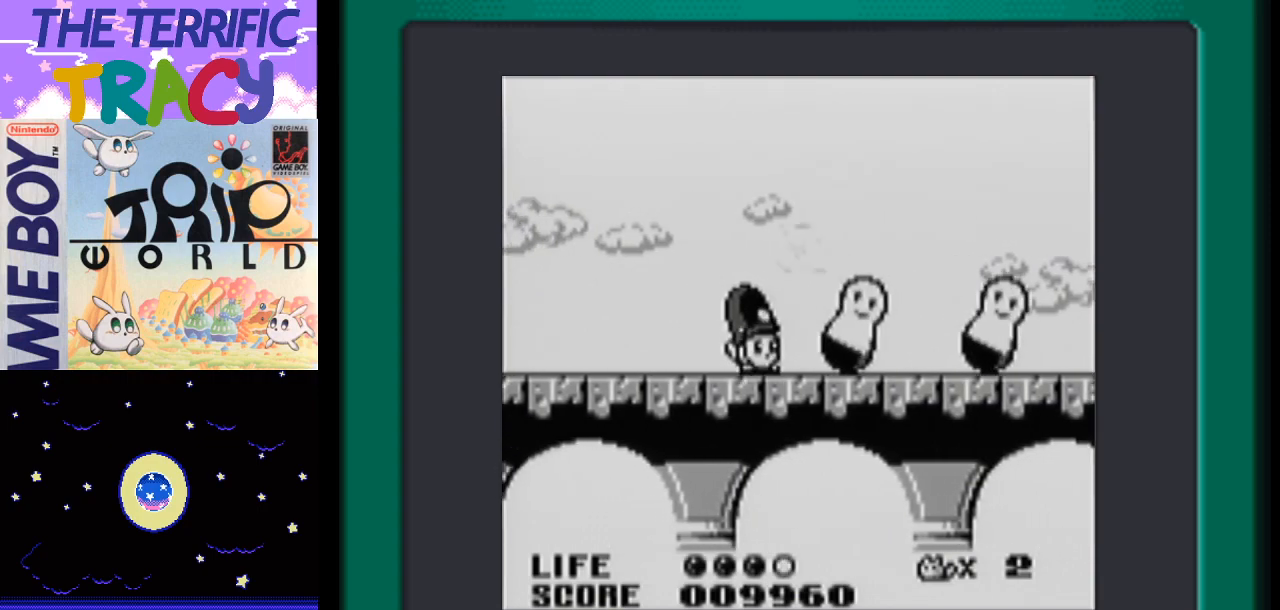
{"buttons": ["DPAD_LEFT"], "events": [[117, "A", "up"], [300, "B", "down"], [450, "B", "up"]]}
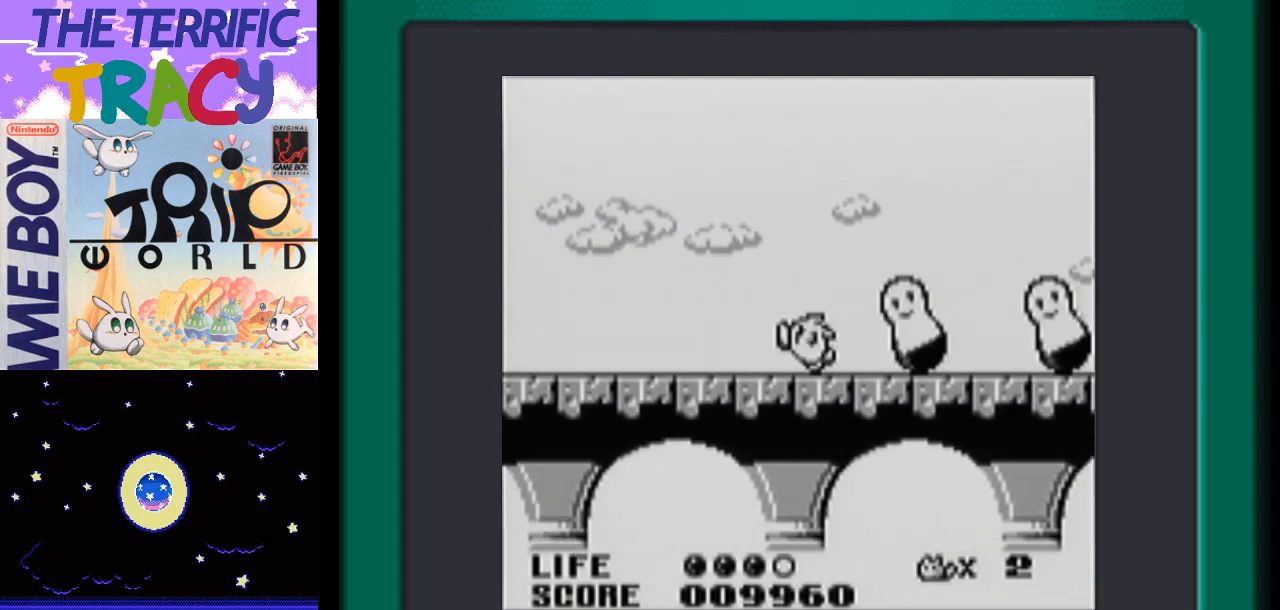
{"buttons": ["A", "DPAD_LEFT"], "events": [[167, "A", "down"]]}
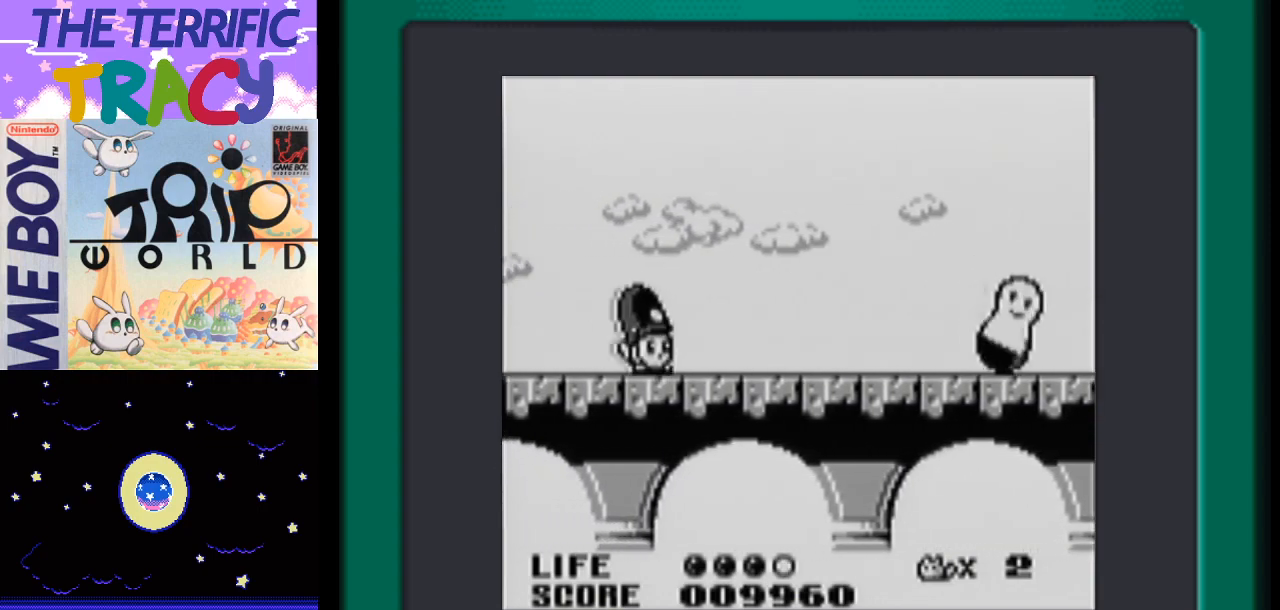
{"buttons": ["DPAD_LEFT"], "events": [[50, "A", "up"], [200, "B", "down"], [333, "B", "up"], [400, "B", "down"], [483, "B", "up"]]}
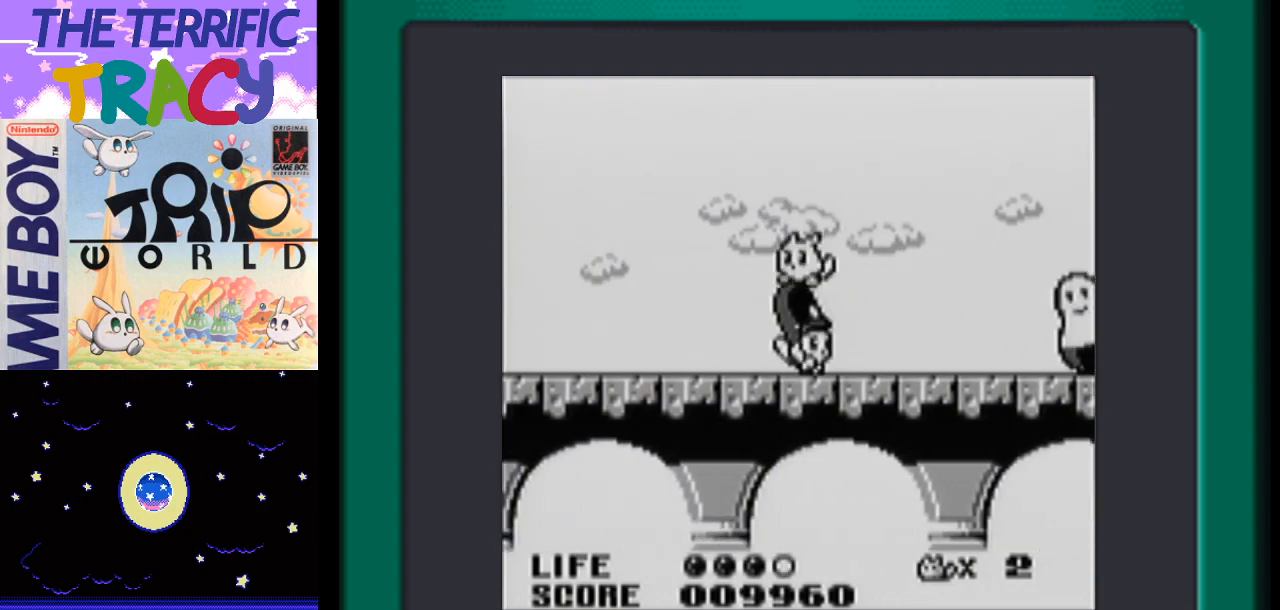
{"buttons": ["DPAD_LEFT"], "events": [[167, "B", "down"], [300, "B", "up"]]}
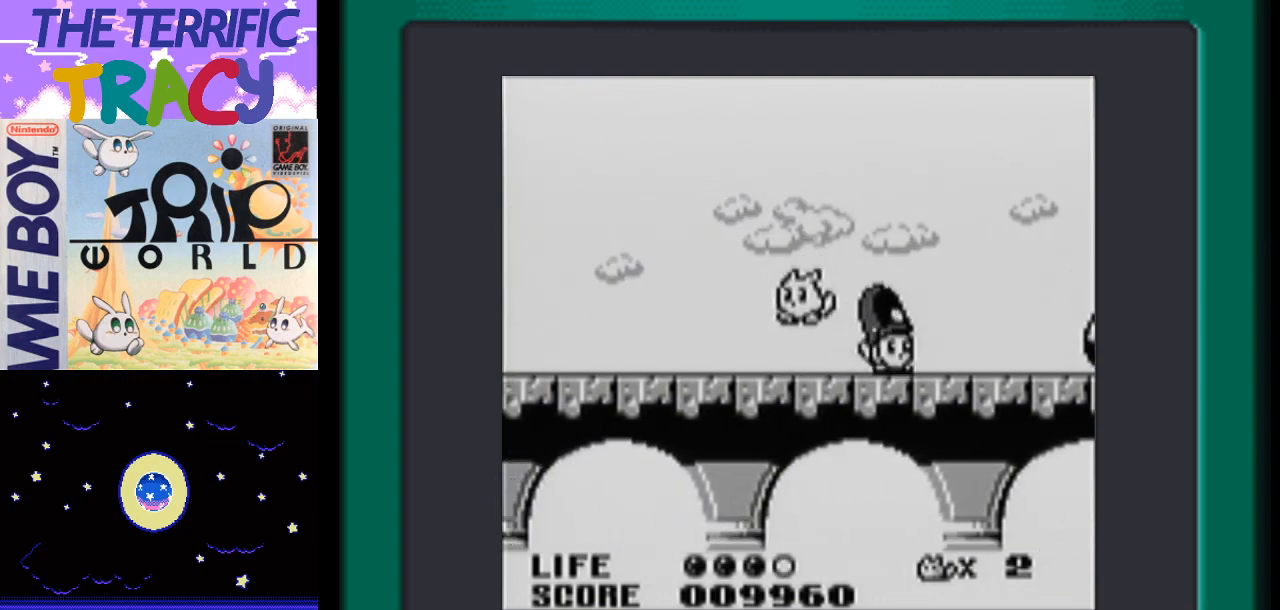
{"buttons": ["DPAD_LEFT"], "events": [[217, "A", "down"], [333, "A", "up"]]}
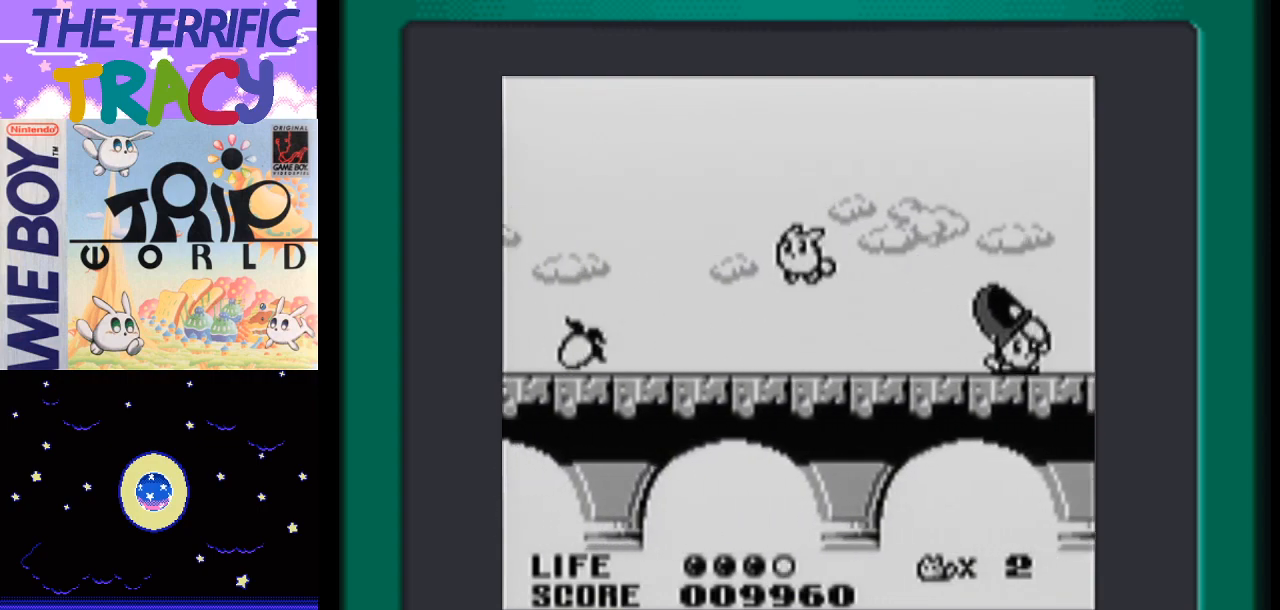
{"buttons": ["DPAD_LEFT"], "events": [[400, "A", "down"], [483, "A", "up"]]}
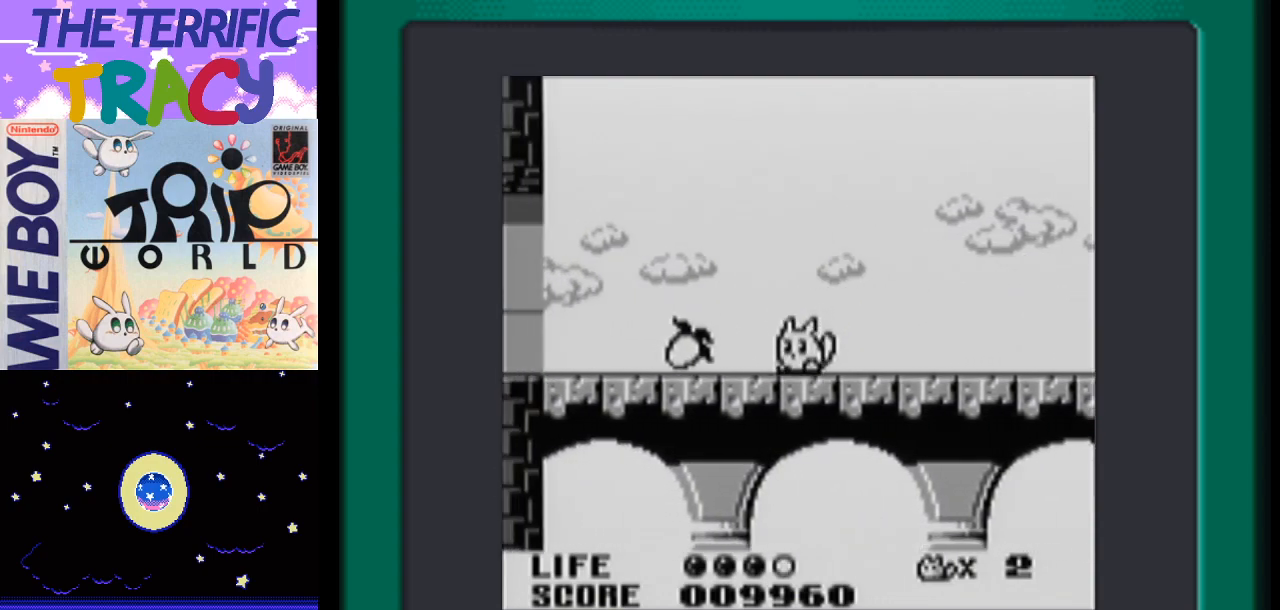
{"buttons": ["DPAD_LEFT"], "events": []}
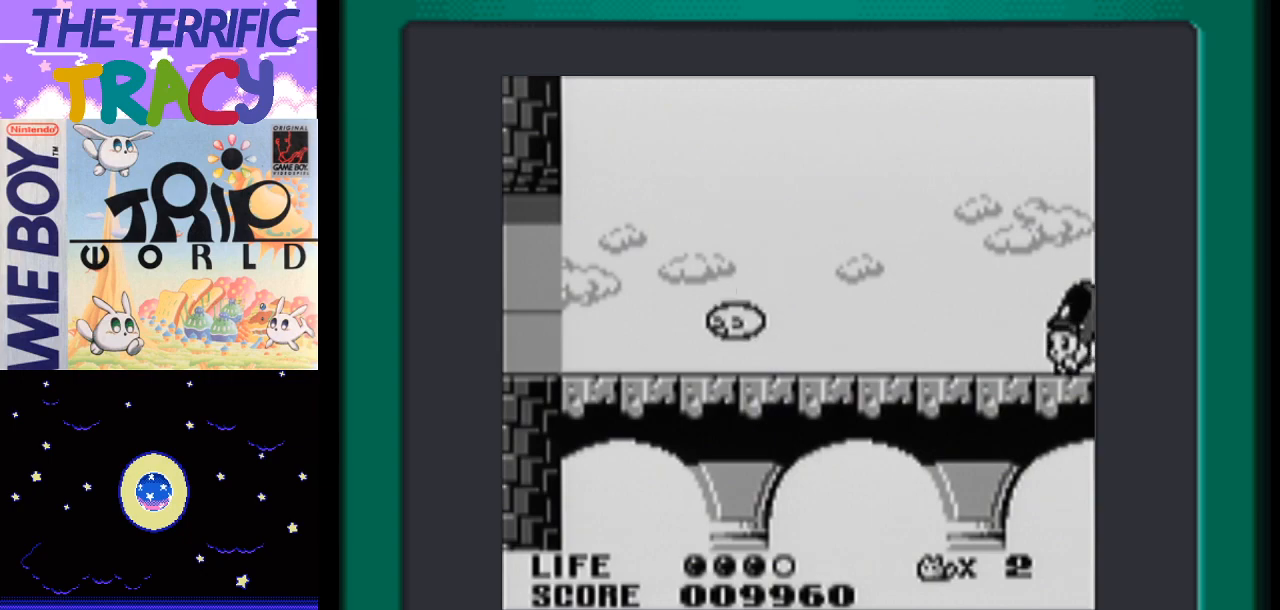
{"buttons": ["DPAD_LEFT"], "events": []}
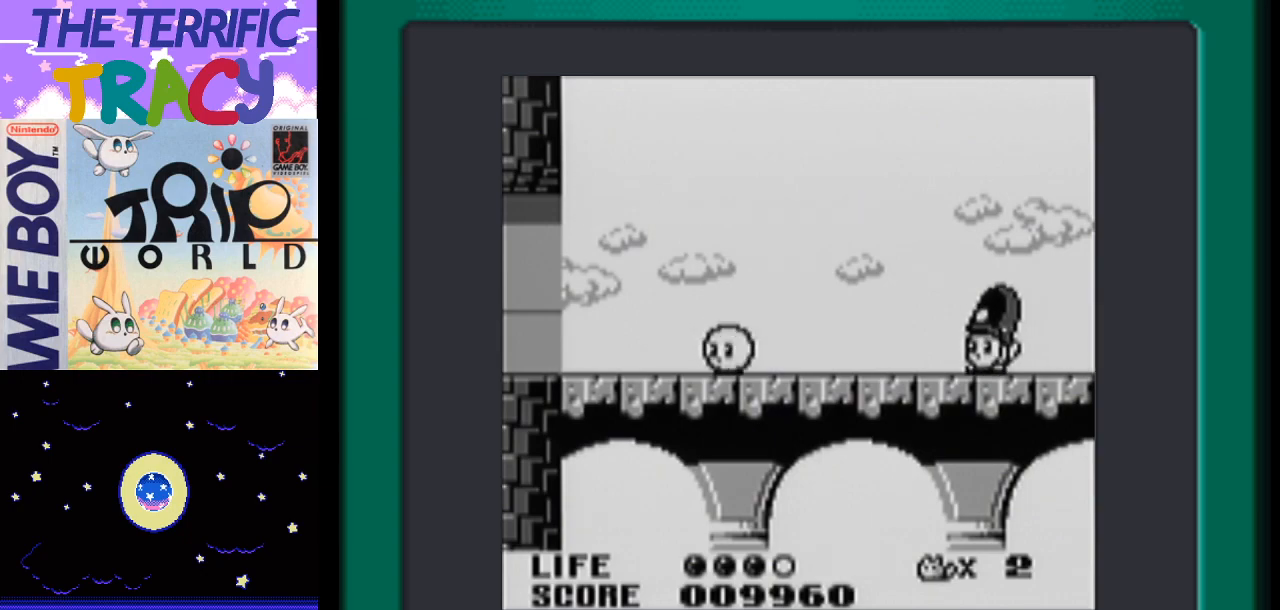
{"buttons": ["DPAD_LEFT"], "events": []}
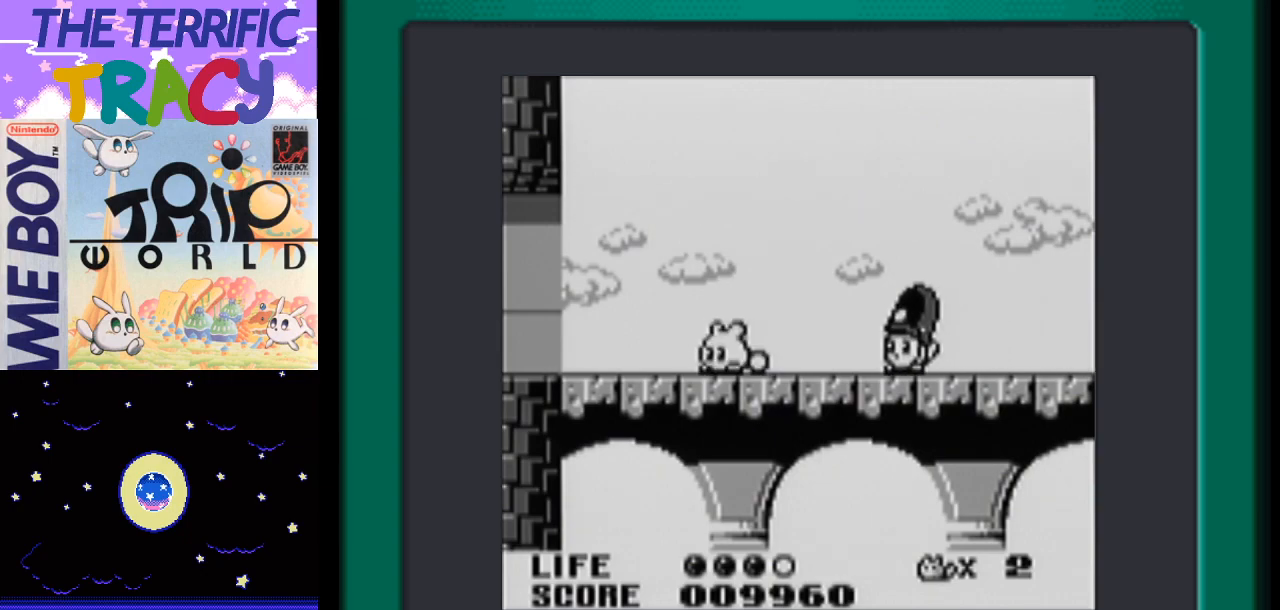
{"buttons": ["DPAD_LEFT"], "events": [[50, "A", "down"], [167, "A", "up"], [367, "B", "down"], [483, "B", "up"]]}
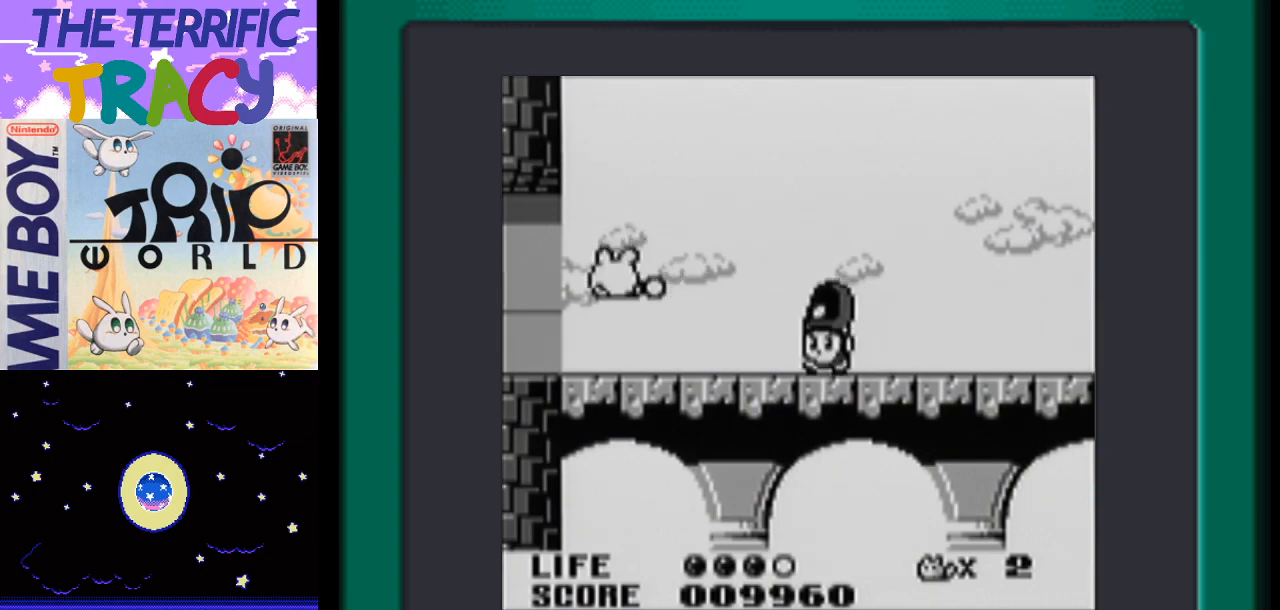
{"buttons": ["DPAD_LEFT"], "events": []}
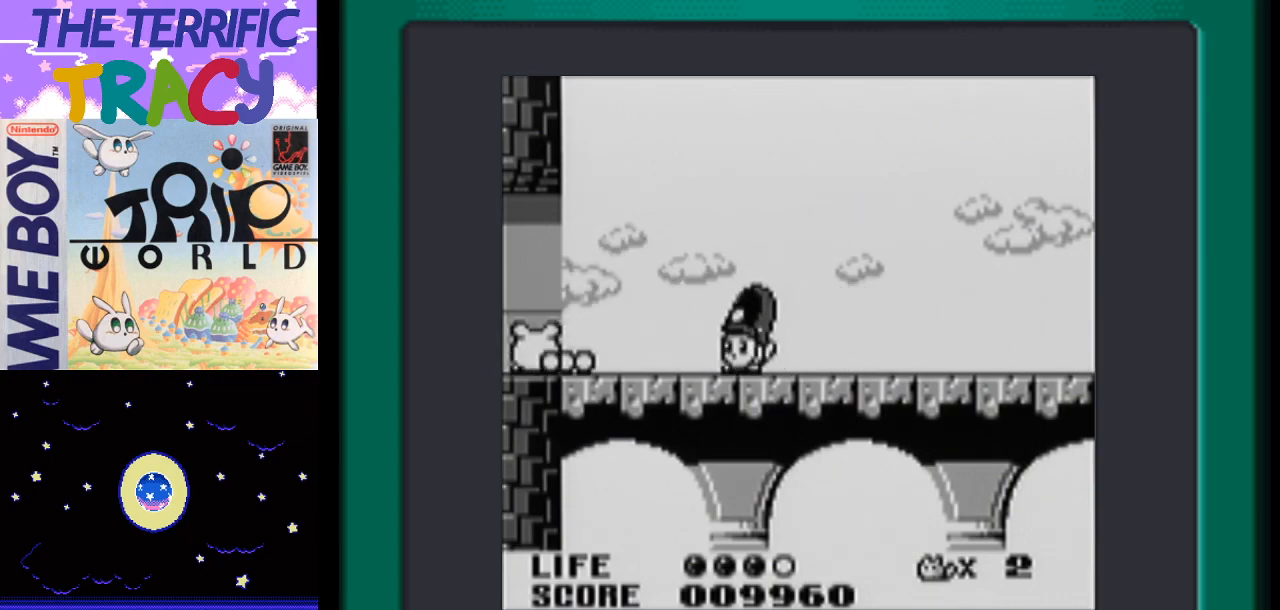
{"buttons": ["DPAD_LEFT"], "events": []}
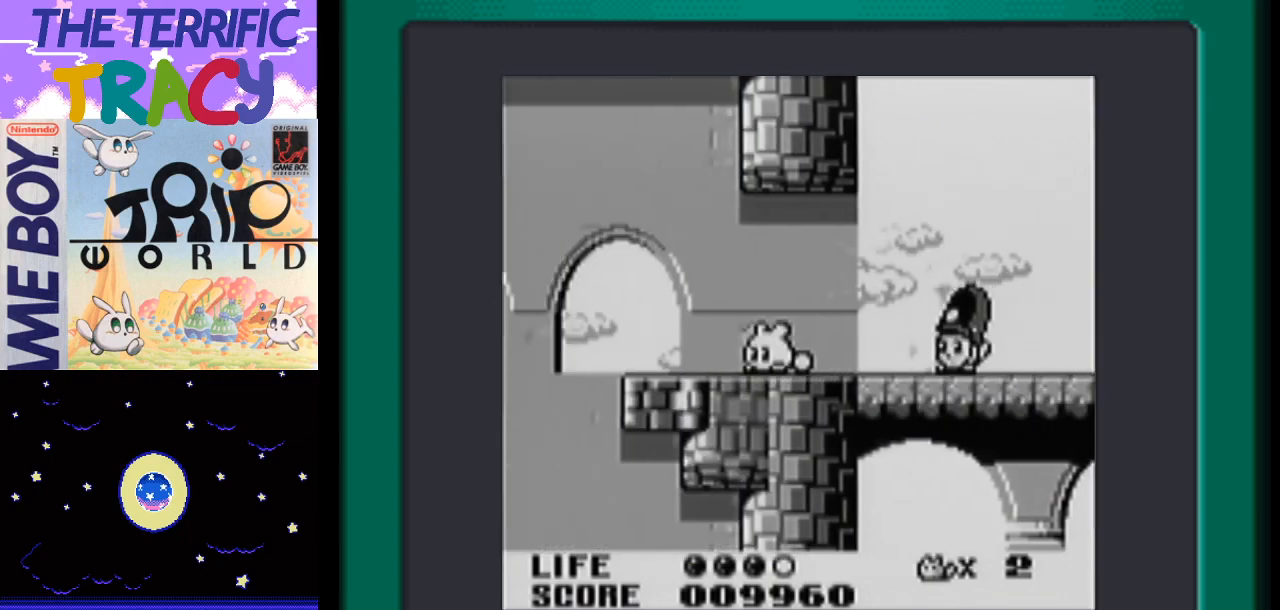
{"buttons": ["DPAD_LEFT"], "events": []}
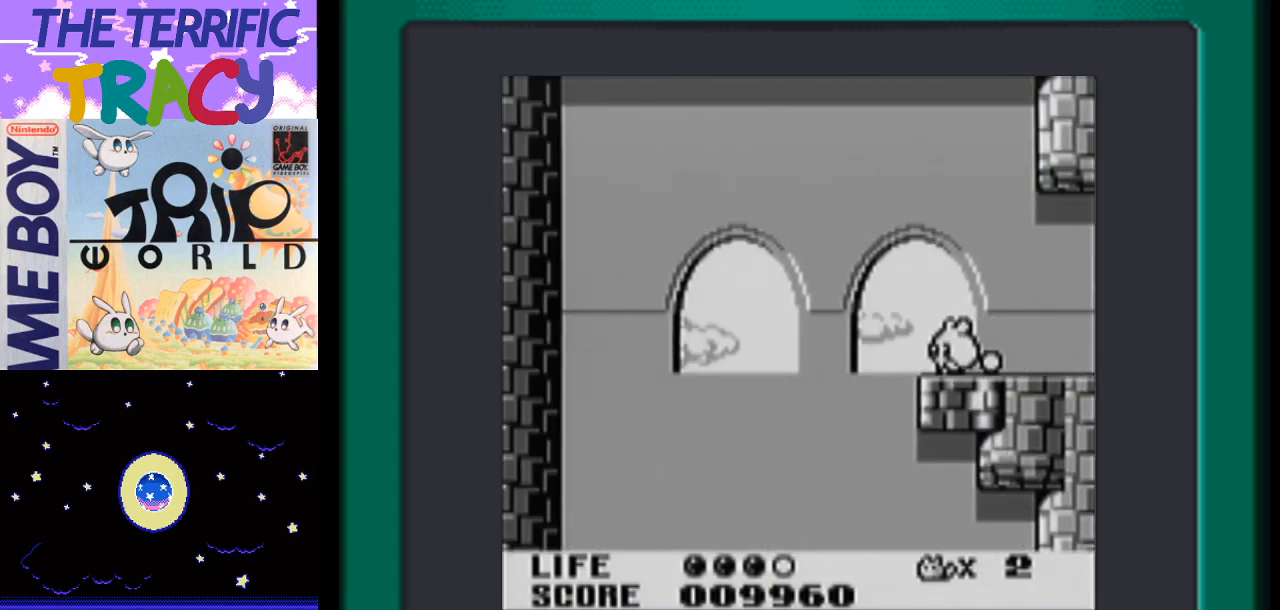
{"buttons": ["DPAD_LEFT"], "events": [[17, "A", "down"], [233, "A", "up"]]}
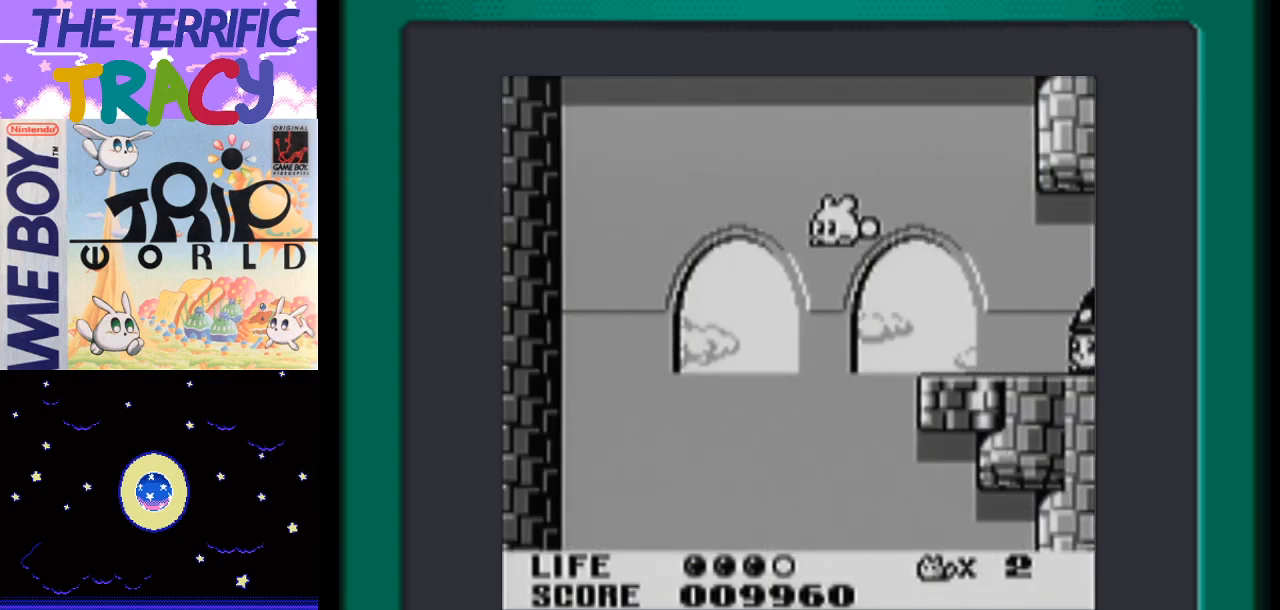
{"buttons": ["DPAD_RIGHT"], "events": [[467, "DPAD_LEFT", "up"], [467, "DPAD_RIGHT", "down"]]}
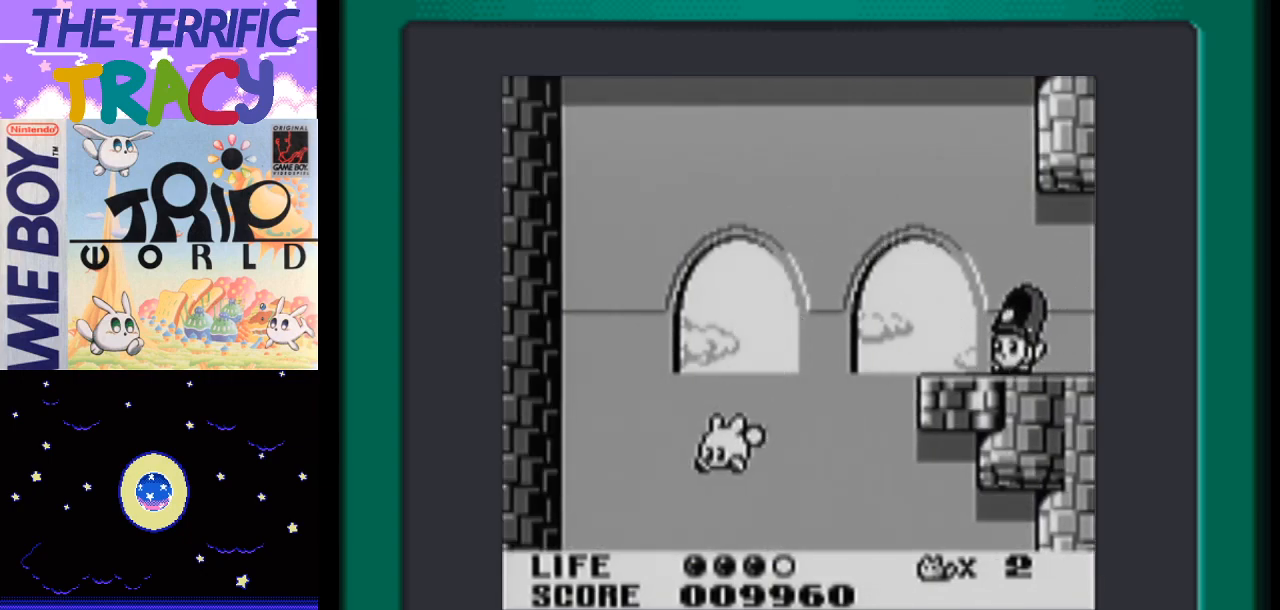
{"buttons": ["DPAD_RIGHT"], "events": []}
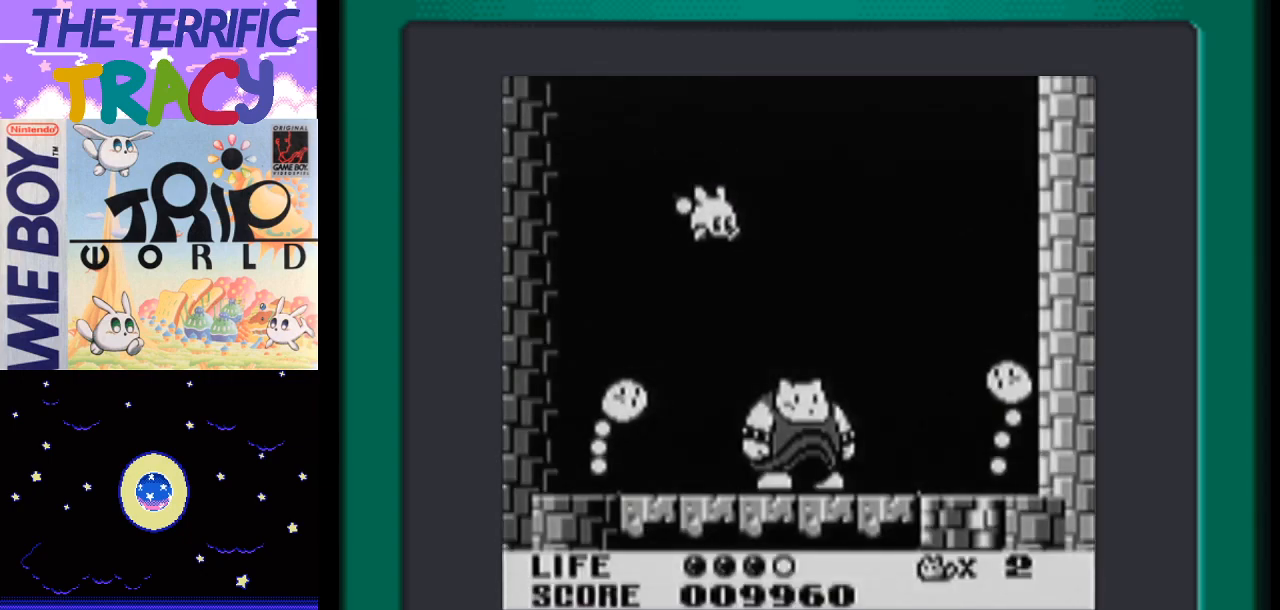
{"buttons": ["DPAD_LEFT"], "events": [[467, "DPAD_LEFT", "down"], [467, "DPAD_RIGHT", "up"]]}
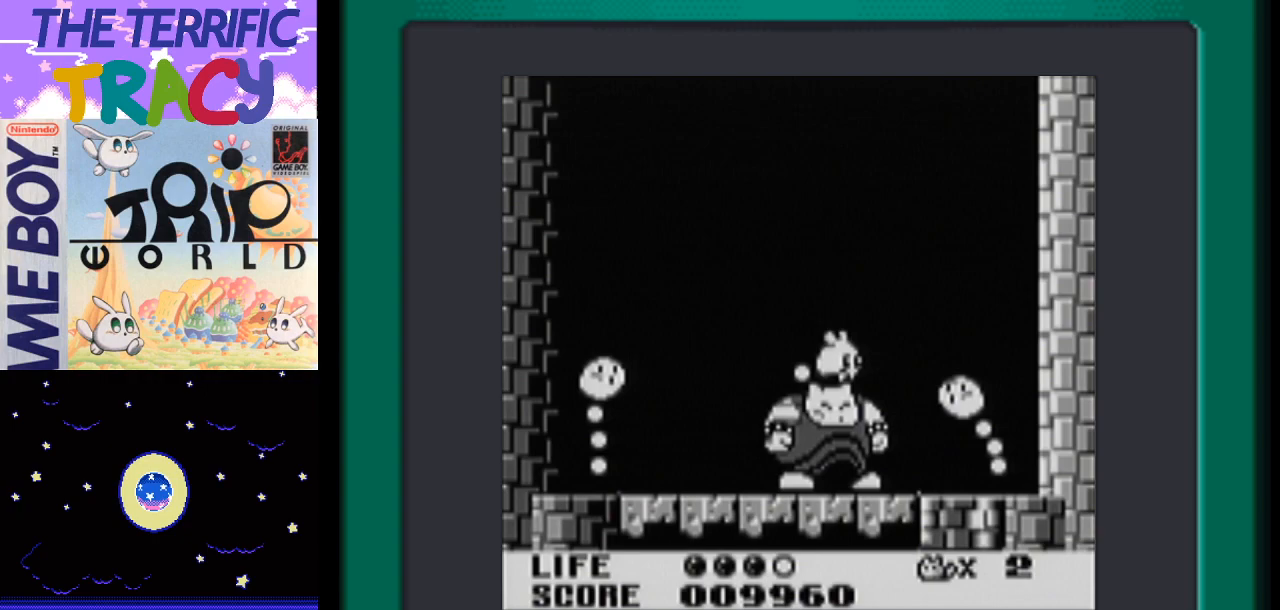
{"buttons": ["B", "DPAD_LEFT"], "events": [[17, "A", "down"], [200, "A", "up"], [483, "B", "down"]]}
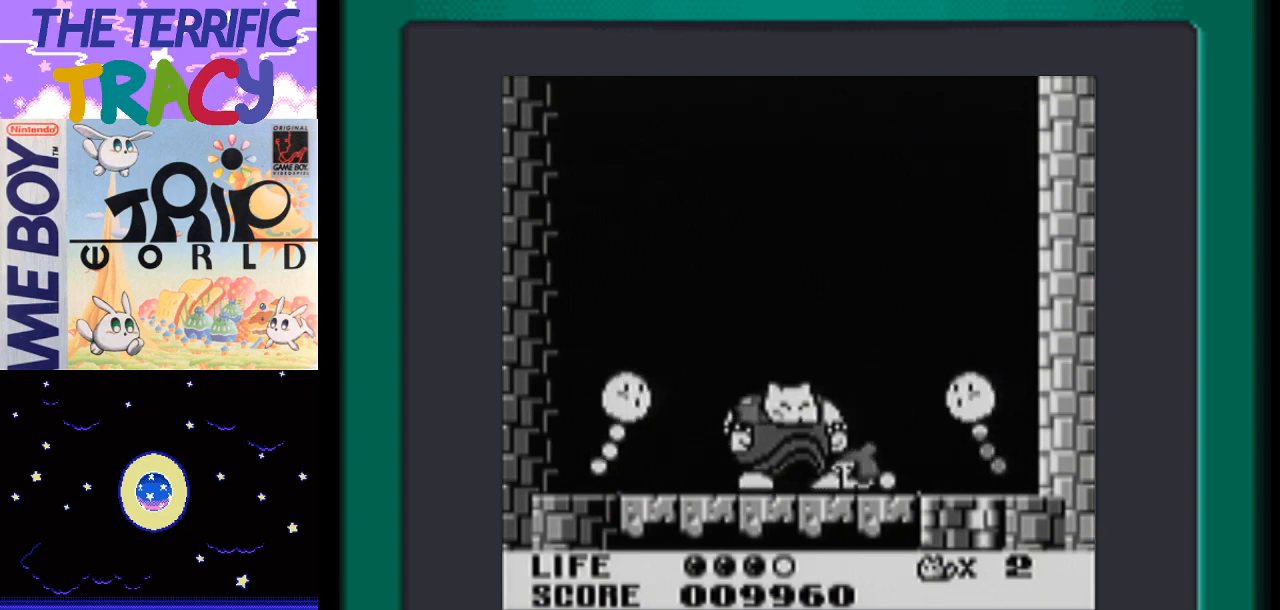
{"buttons": ["DPAD_RIGHT"], "events": [[83, "DPAD_LEFT", "up"], [117, "B", "up"], [150, "B", "down"], [267, "B", "up"], [300, "DPAD_RIGHT", "down"]]}
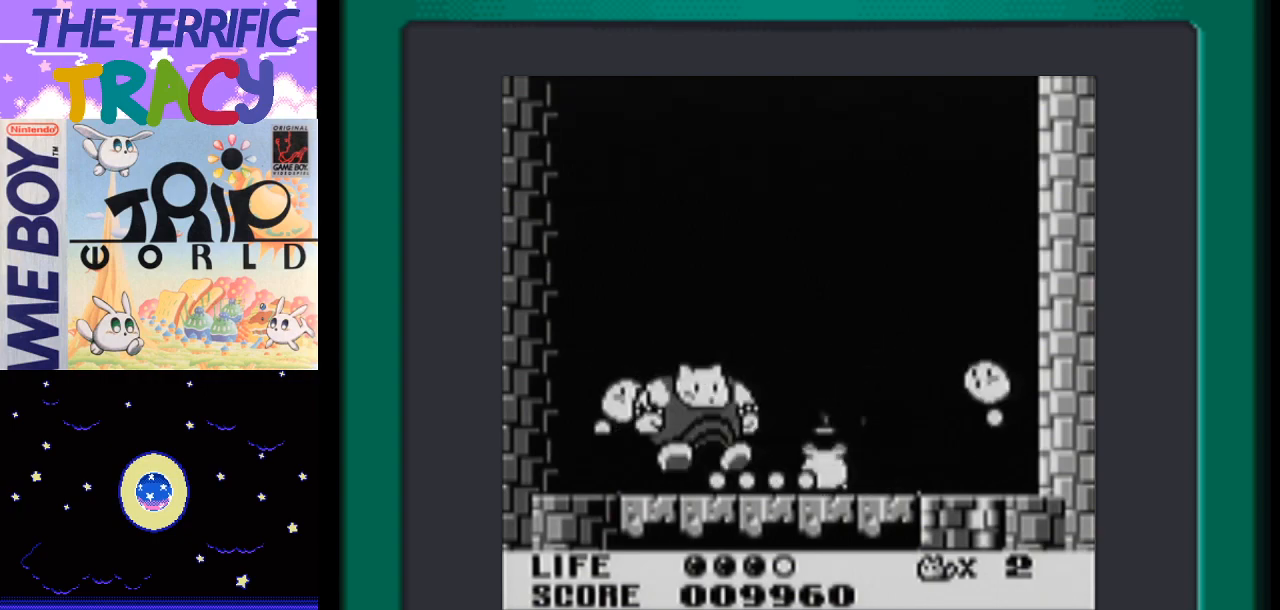
{"buttons": ["DPAD_LEFT"], "events": [[217, "DPAD_RIGHT", "up"], [300, "DPAD_LEFT", "down"]]}
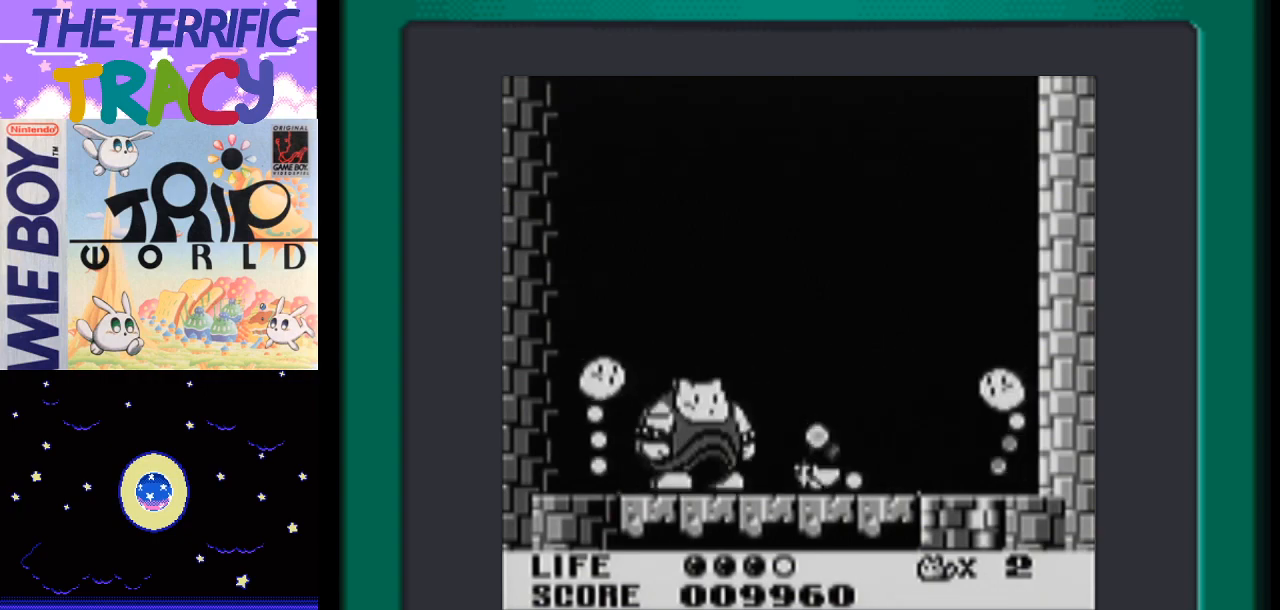
{"buttons": ["DPAD_LEFT"], "events": [[50, "B", "down"], [117, "DPAD_LEFT", "up"], [150, "B", "up"], [183, "B", "down"], [333, "B", "up"], [367, "B", "down"], [467, "DPAD_LEFT", "down"], [483, "B", "up"]]}
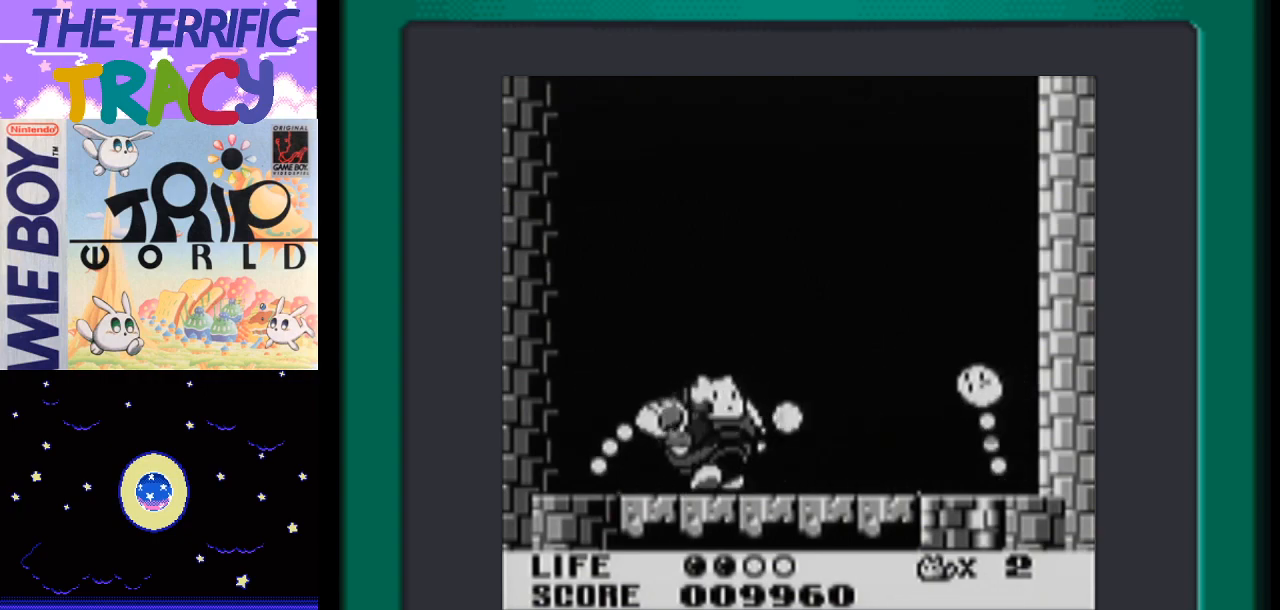
{"buttons": [], "events": [[117, "B", "down"], [217, "B", "up"], [267, "B", "down"], [400, "B", "up"], [433, "DPAD_LEFT", "up"]]}
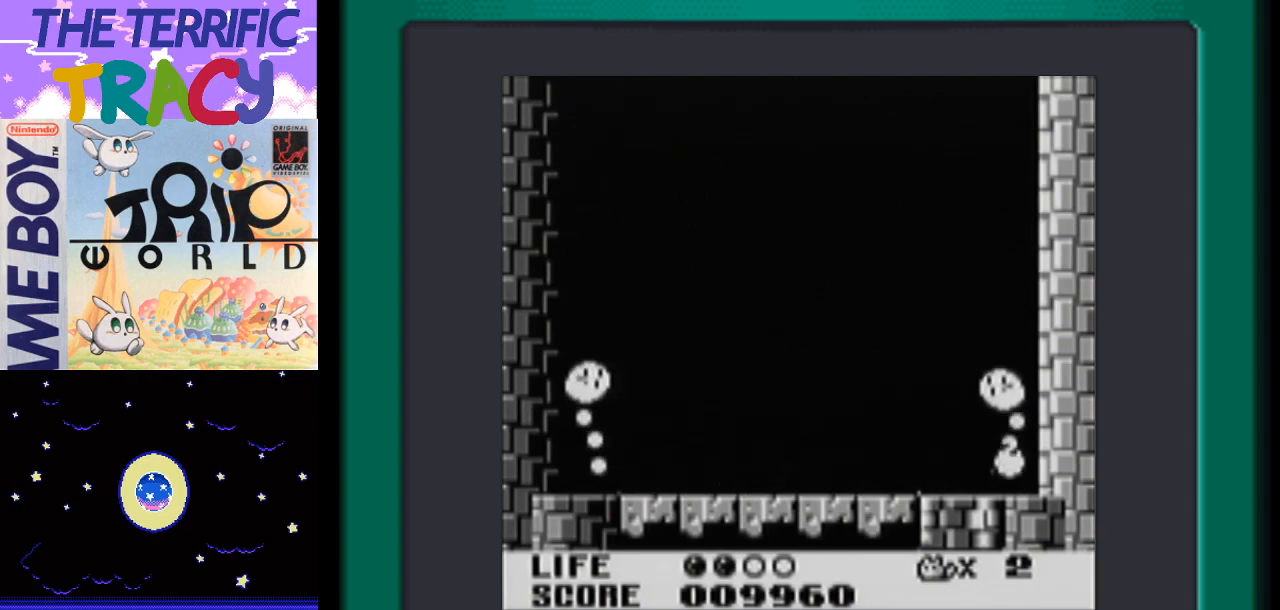
{"buttons": [], "events": [[117, "DPAD_LEFT", "down"], [483, "DPAD_LEFT", "up"]]}
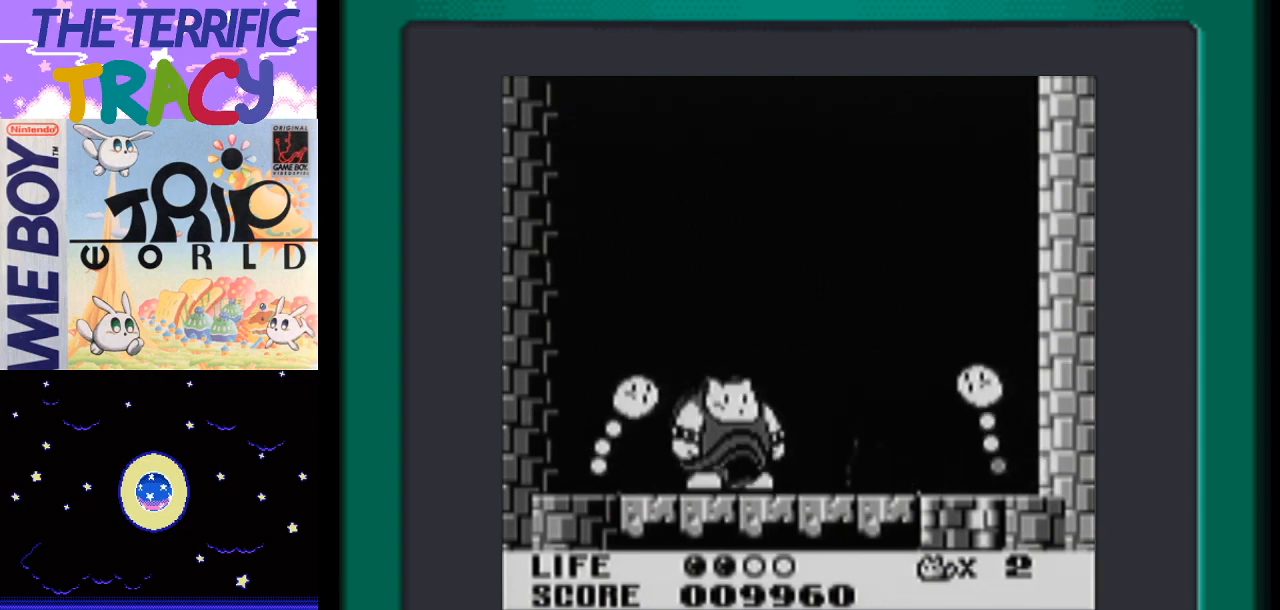
{"buttons": ["B"], "events": [[50, "A", "down"], [83, "B", "down"], [117, "A", "up"], [183, "B", "up"], [267, "B", "down"], [400, "B", "up"], [467, "B", "down"]]}
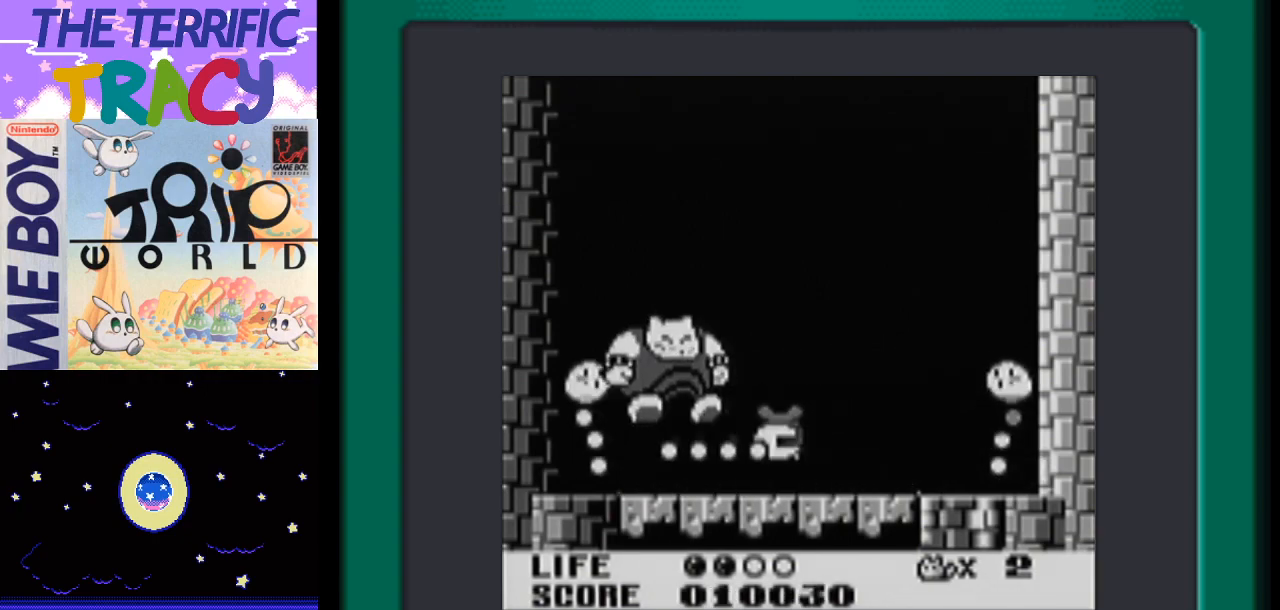
{"buttons": ["B", "DPAD_LEFT"], "events": [[83, "B", "up"], [400, "DPAD_LEFT", "down"], [483, "B", "down"]]}
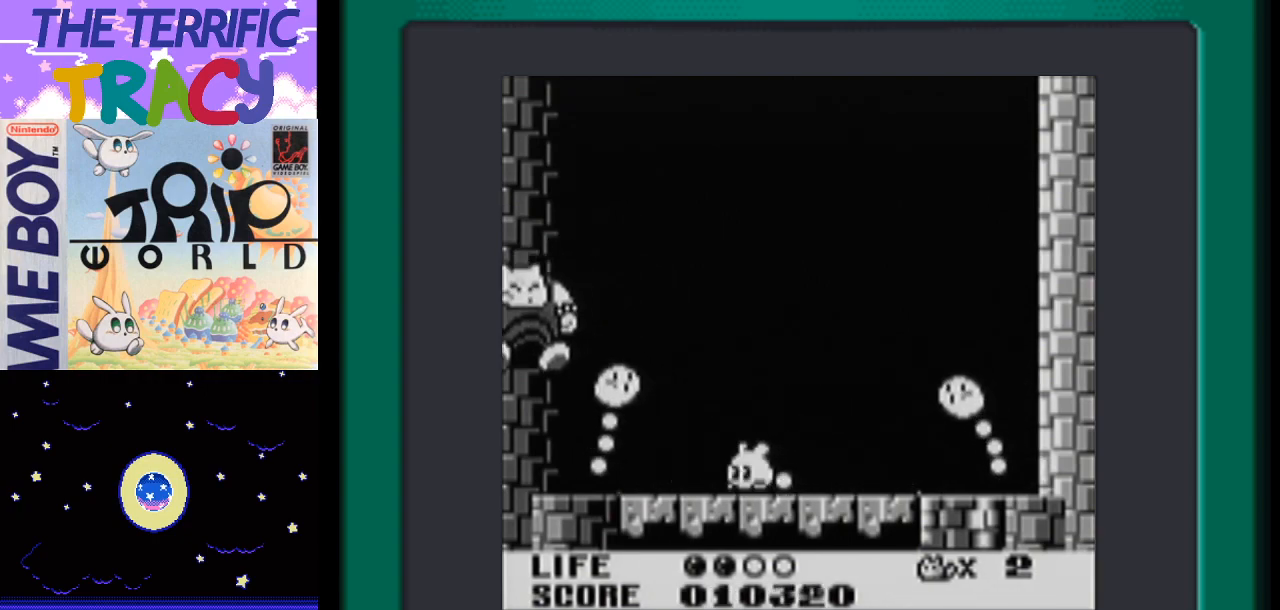
{"buttons": [], "events": [[117, "B", "up"], [183, "B", "down"], [183, "DPAD_LEFT", "up"], [300, "B", "up"]]}